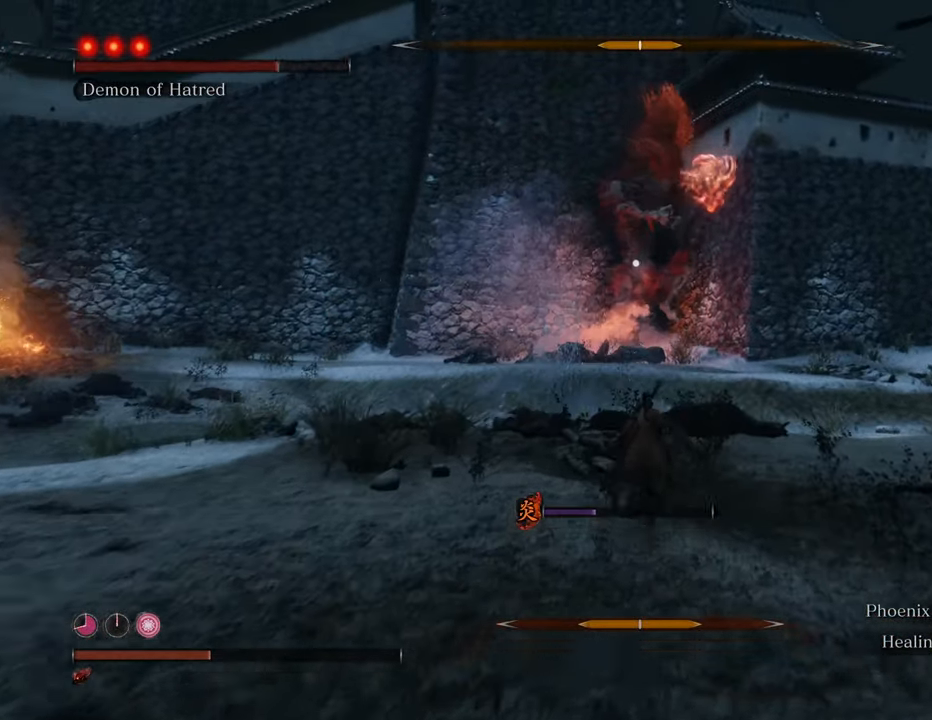
Gameplay with keyboard and mouse; each line is a JSON object with the keys and mouse buttons held at the frame after it. "events" lists presses ("down") and releases ("up") of "1", "2", "3", "4", "5", "6", "7", "8", "a", "alt", "c", "caps_lock", "ctrl", "d", "e", "f", "g", "q", "r", "s", "shift", "space", "t", "tab", "tilde", "v", "w", "x", "z", "mouse_left", "mouse_wheel" and "mouse_right" between this image and that frame as [ms after this image, input, new state], when the widget could be followed in between. "mouse_left", "mouse_wheel", "mouse_right" = the "left", "wheel", "right" buttons of the "mouse" list. No other keys are recorded. "wheel" means that the mouse wheel is clicked or scrolled. Not read: mouse_move.
{"keys": ["shift", "w"], "mouse": [], "events": []}
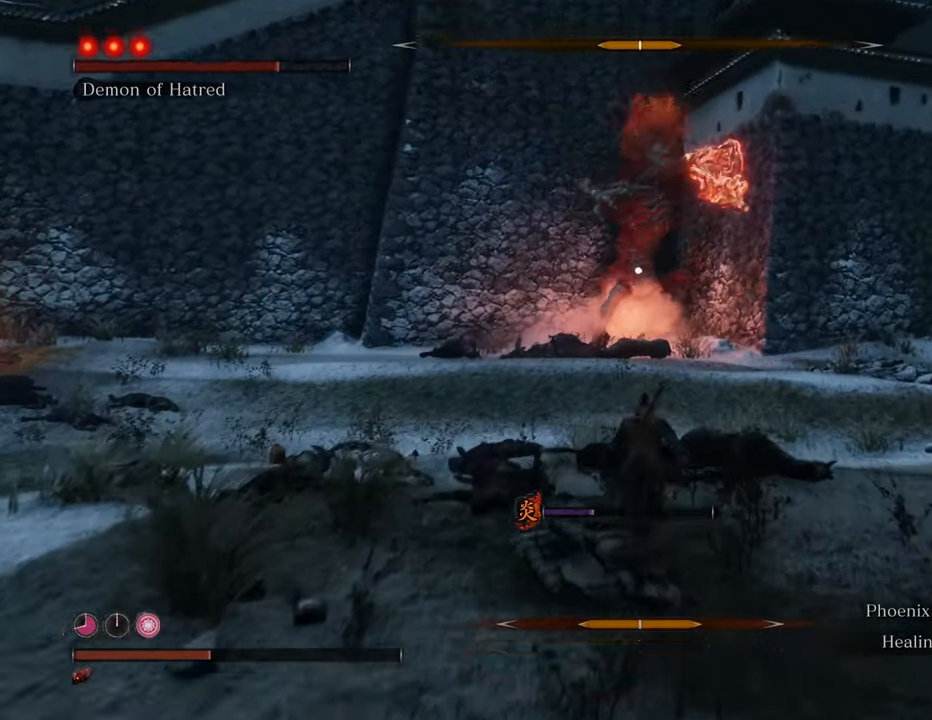
{"keys": ["shift", "w"], "mouse": [], "events": []}
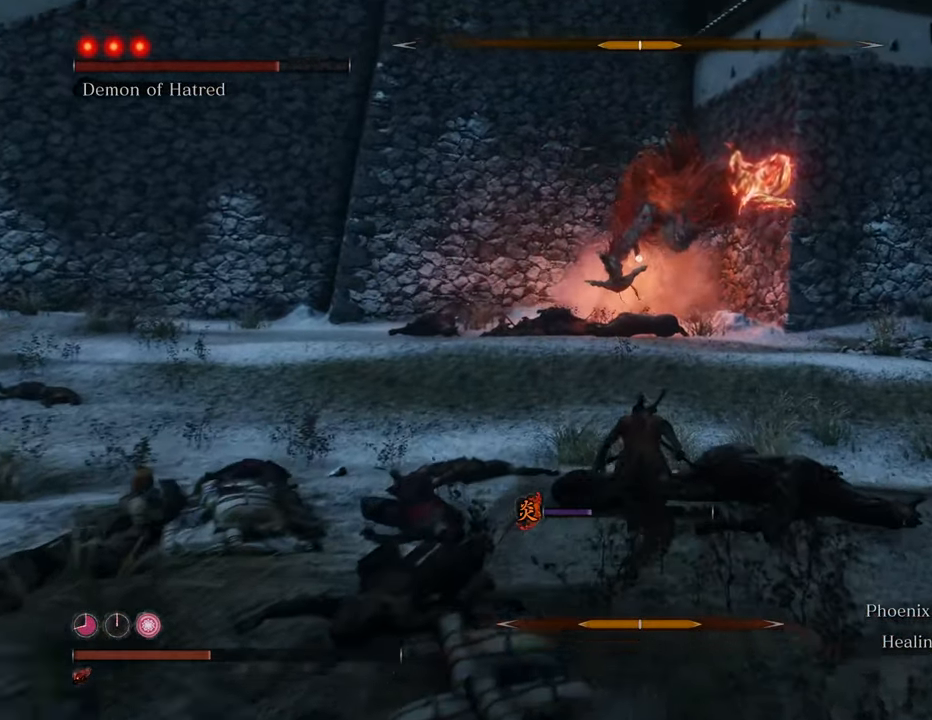
{"keys": ["shift", "w"], "mouse": [], "events": [[67, "d", "down"], [400, "d", "up"]]}
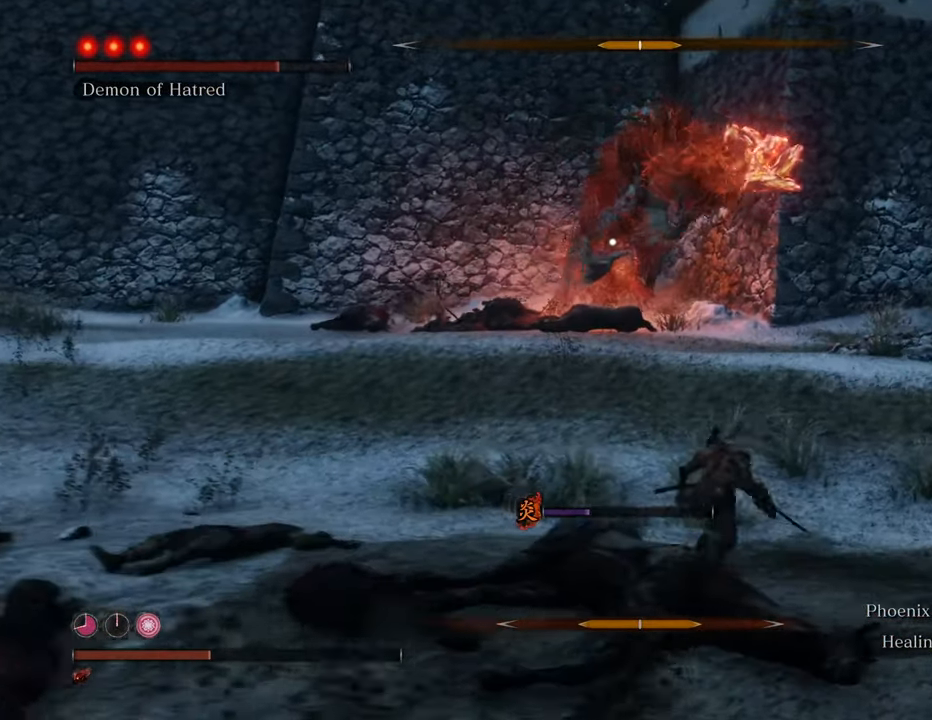
{"keys": ["shift", "w"], "mouse": [], "events": []}
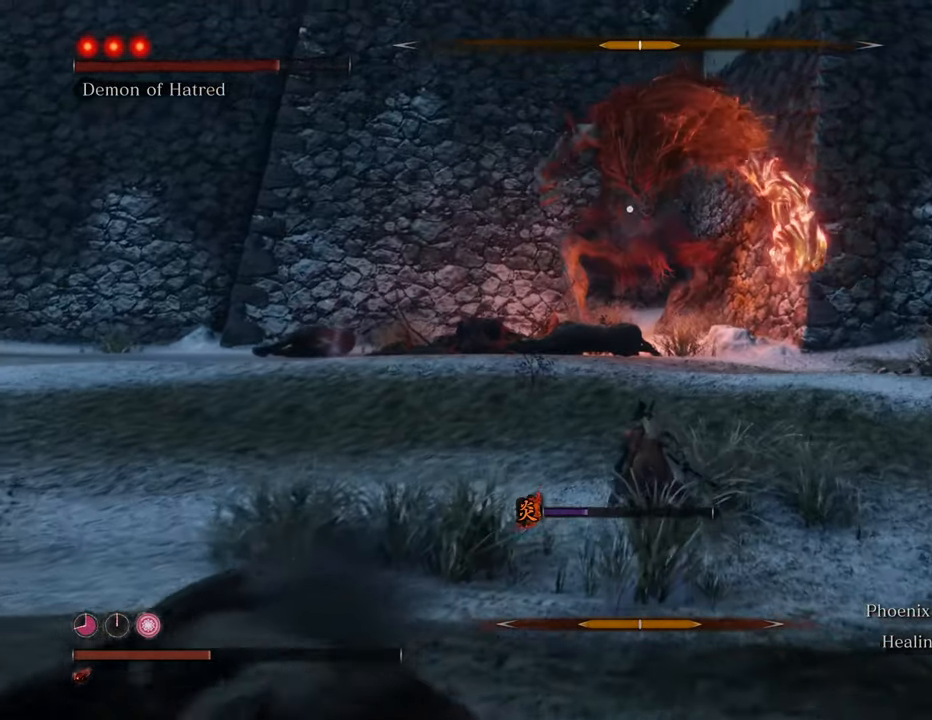
{"keys": ["shift", "w"], "mouse": [], "events": []}
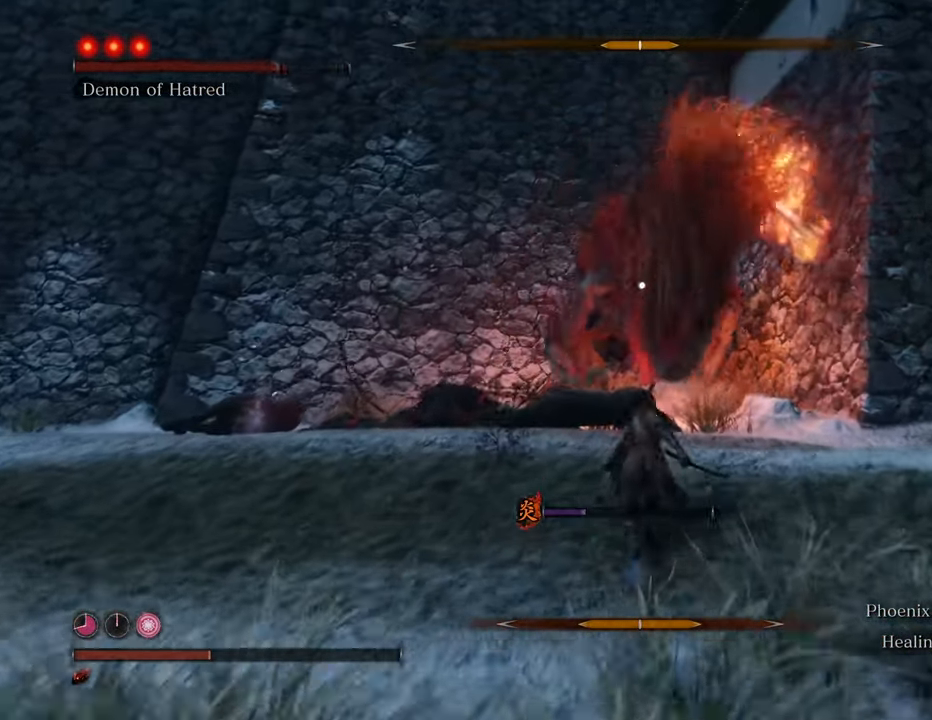
{"keys": ["shift", "w"], "mouse": [], "events": [[300, "d", "down"], [434, "d", "up"]]}
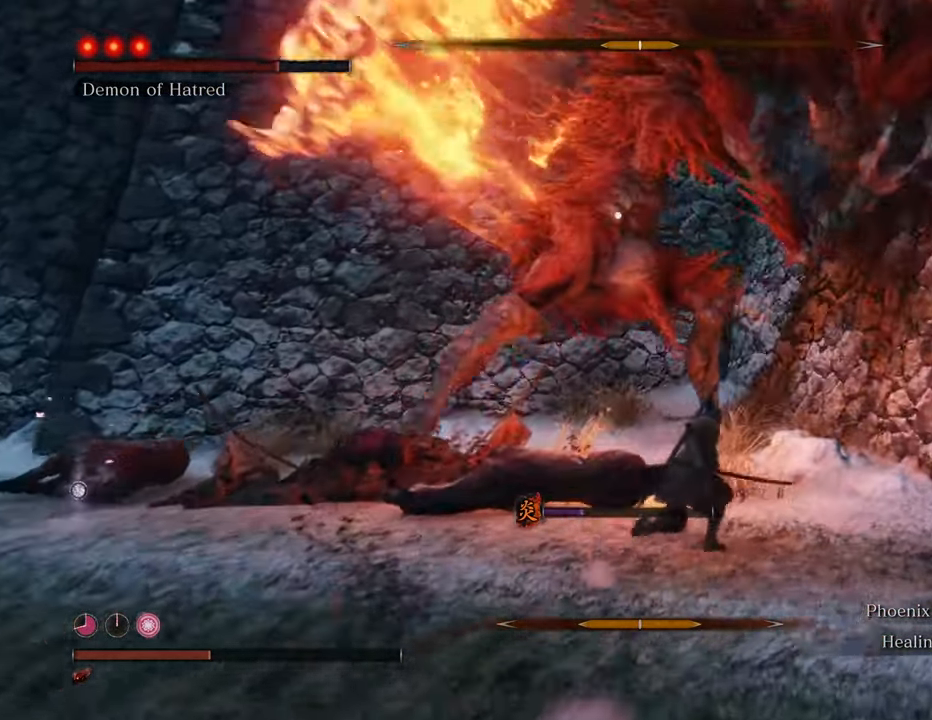
{"keys": [], "mouse": ["left"], "events": [[450, "mouse_left", "down"], [450, "shift", "up"], [450, "w", "up"]]}
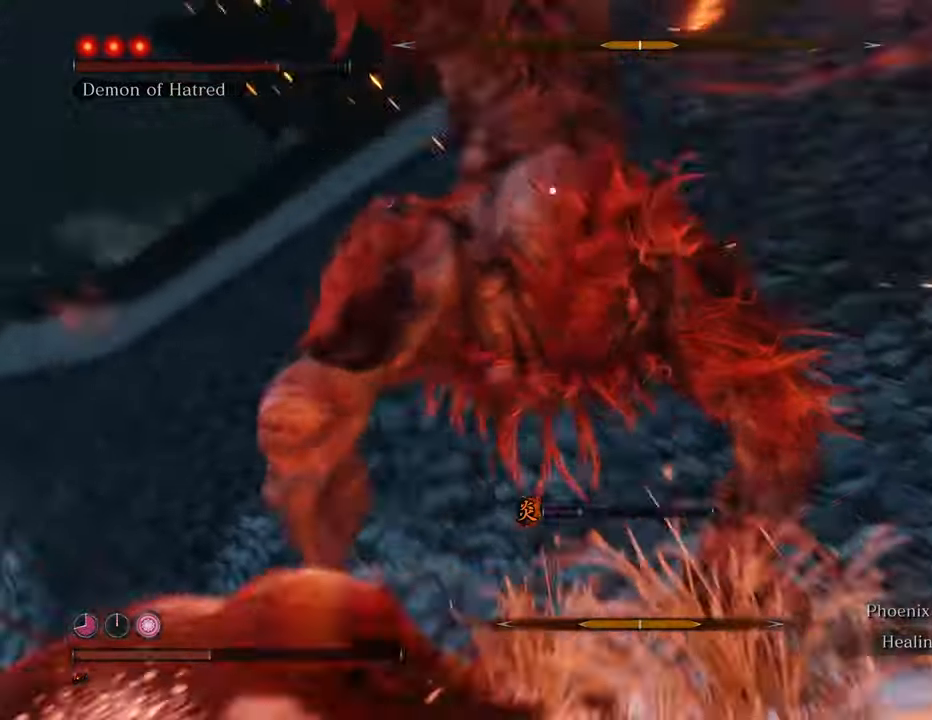
{"keys": [], "mouse": ["left"], "events": [[50, "mouse_left", "up"], [84, "mouse_left", "down"], [184, "mouse_left", "up"], [284, "mouse_left", "down"], [367, "mouse_left", "up"], [417, "mouse_left", "down"]]}
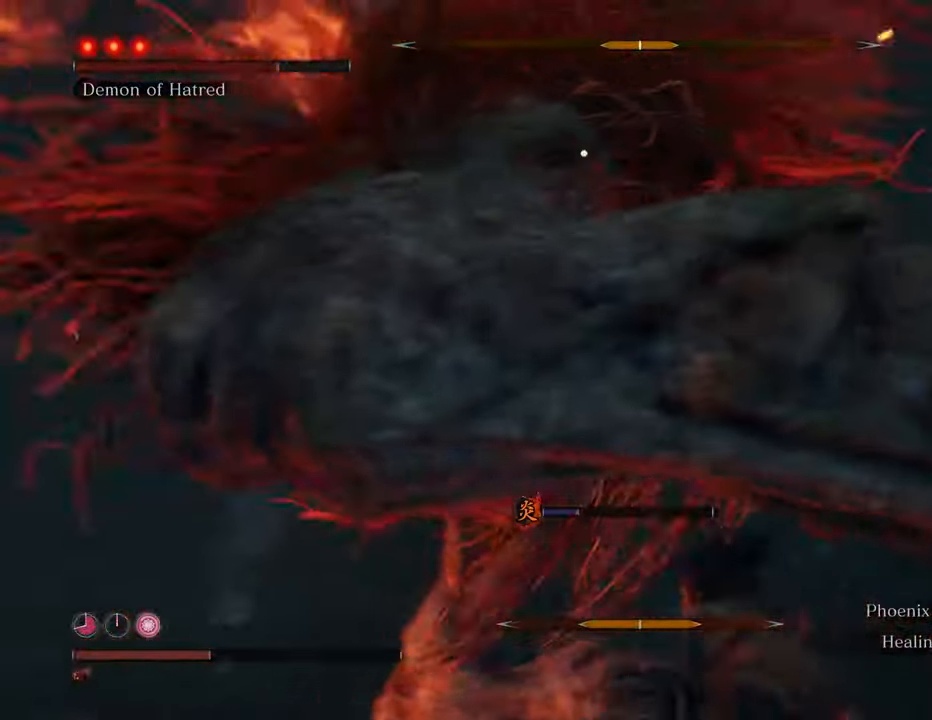
{"keys": [], "mouse": [], "events": [[17, "mouse_left", "up"], [67, "mouse_left", "down"], [150, "mouse_left", "up"], [267, "mouse_left", "down"], [350, "mouse_left", "up"], [384, "mouse_left", "down"], [484, "mouse_left", "up"]]}
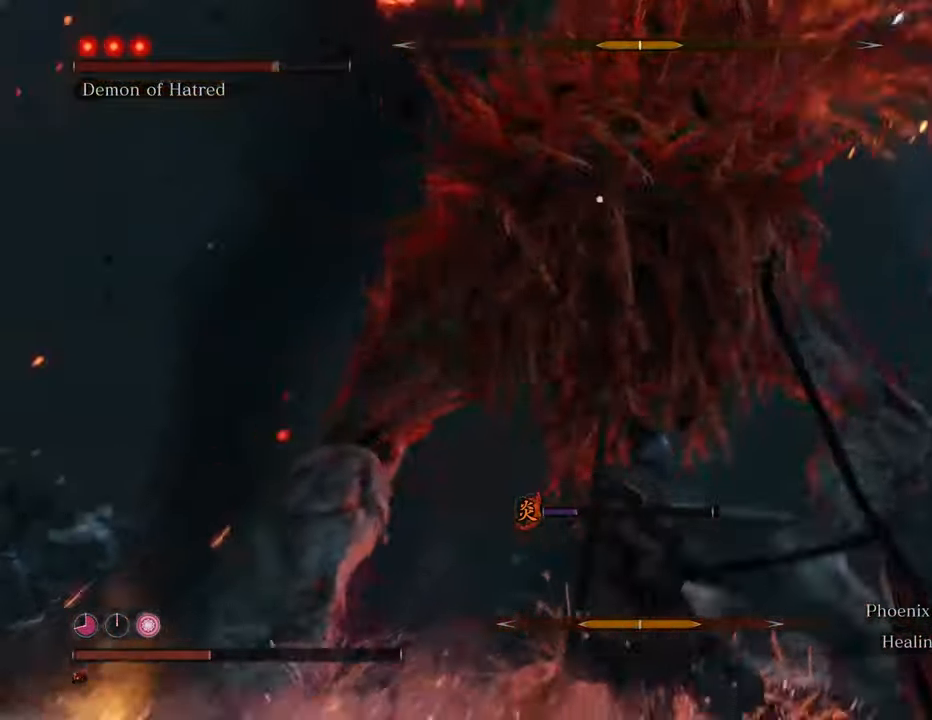
{"keys": [], "mouse": [], "events": [[84, "mouse_left", "down"], [134, "mouse_left", "up"], [217, "mouse_left", "down"], [317, "mouse_left", "up"], [367, "mouse_left", "down"], [450, "mouse_left", "up"]]}
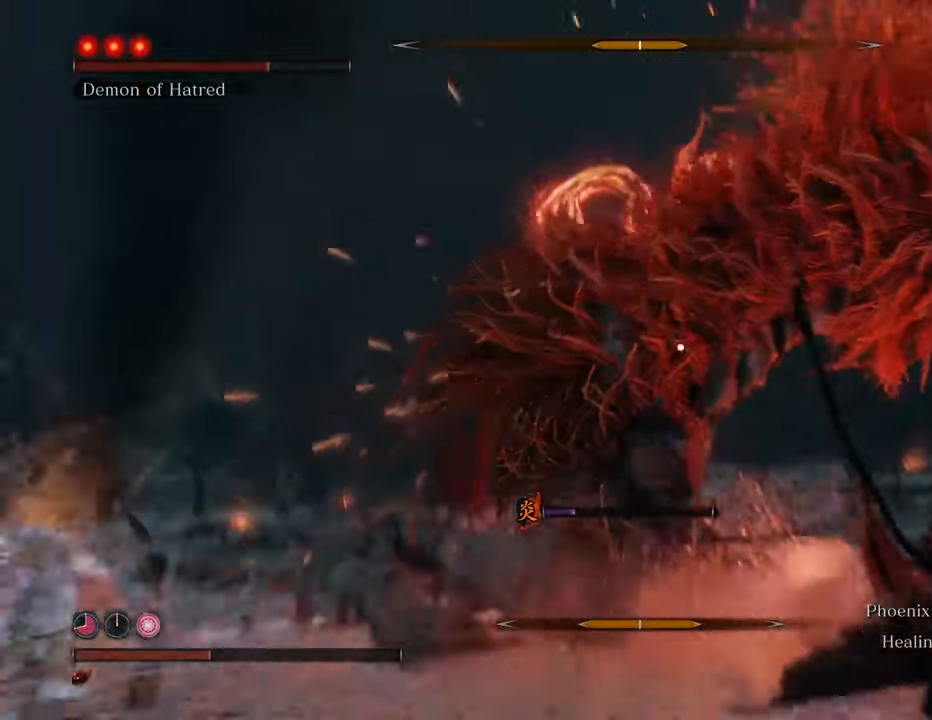
{"keys": [], "mouse": ["left"], "events": [[50, "mouse_left", "down"], [100, "mouse_left", "up"], [184, "mouse_left", "down"], [284, "mouse_left", "up"], [334, "mouse_left", "down"], [434, "mouse_left", "up"], [484, "mouse_left", "down"]]}
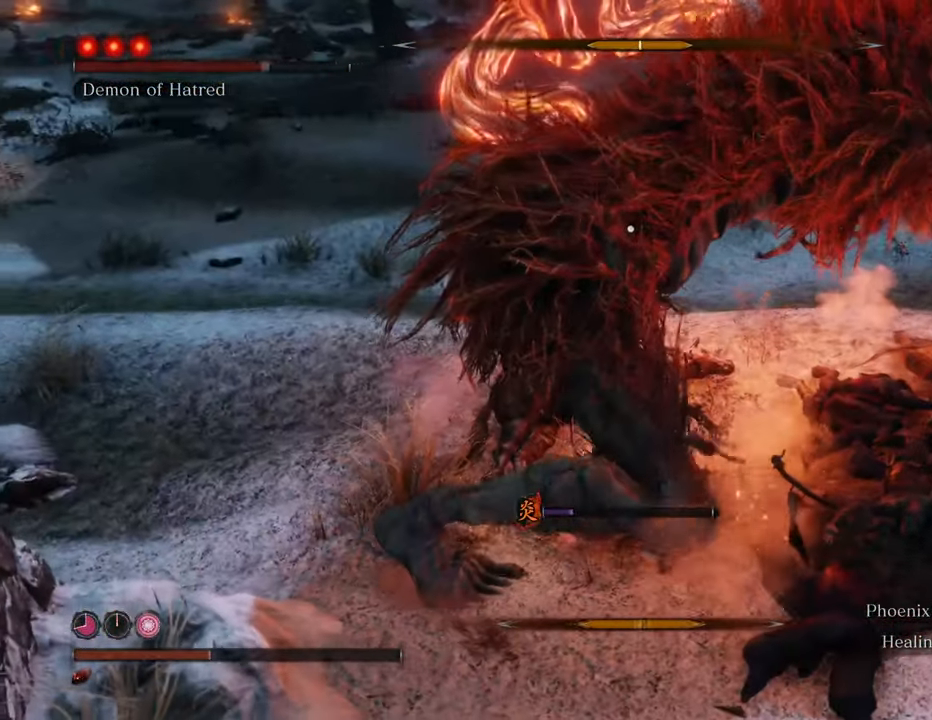
{"keys": [], "mouse": ["left"], "events": [[67, "mouse_left", "up"], [150, "mouse_left", "down"], [250, "mouse_left", "up"], [300, "mouse_left", "down"], [400, "mouse_left", "up"], [450, "mouse_left", "down"]]}
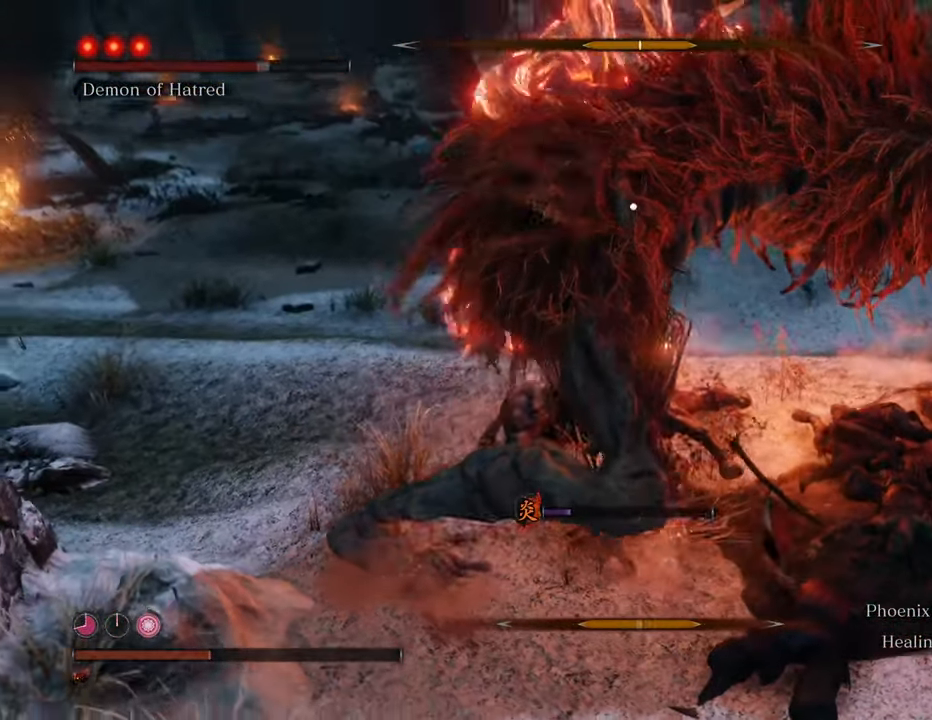
{"keys": [], "mouse": ["left"], "events": [[167, "mouse_left", "up"], [234, "mouse_left", "down"], [350, "mouse_left", "up"], [450, "mouse_left", "down"]]}
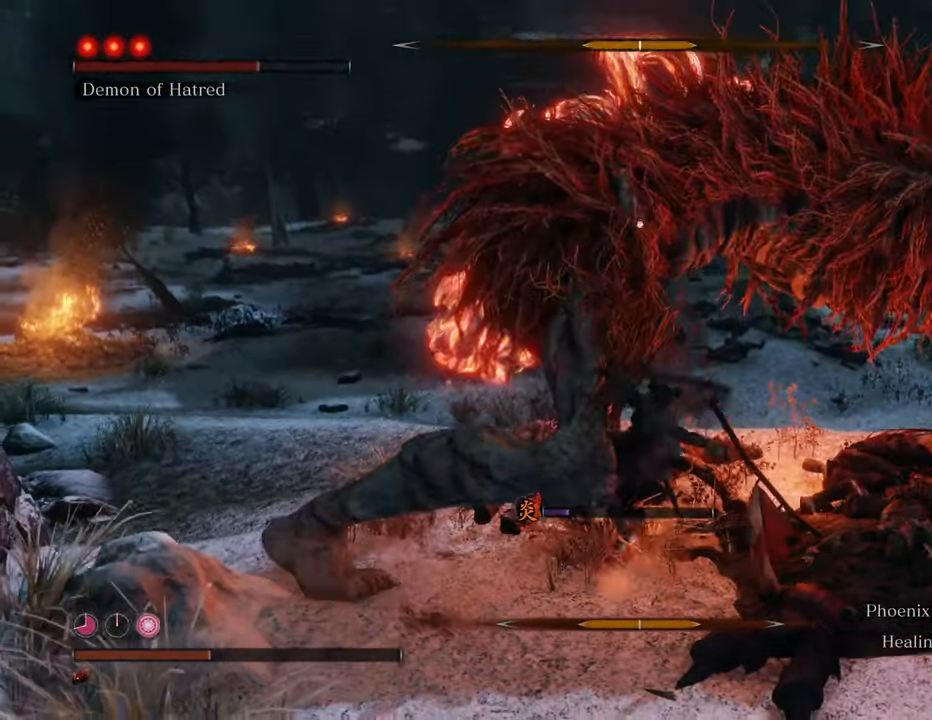
{"keys": [], "mouse": ["left"], "events": [[50, "mouse_left", "up"], [134, "mouse_left", "down"], [200, "mouse_left", "up"], [284, "mouse_left", "down"], [384, "mouse_left", "up"], [467, "mouse_left", "down"]]}
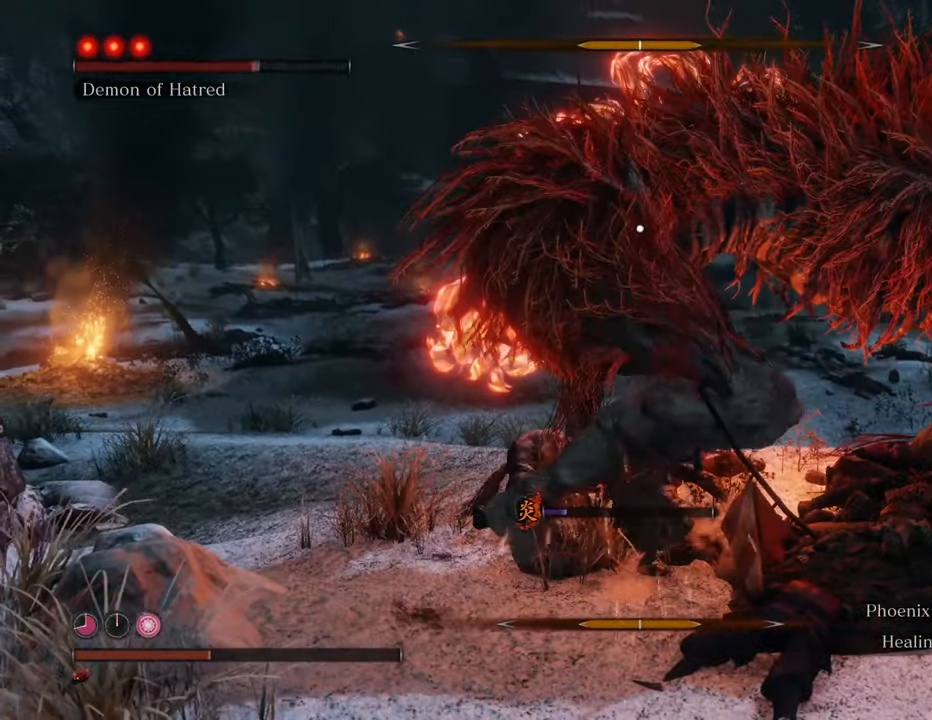
{"keys": [], "mouse": ["left"], "events": [[67, "mouse_left", "up"], [167, "mouse_left", "down"], [250, "mouse_left", "up"], [300, "mouse_left", "down"], [400, "mouse_left", "up"], [500, "mouse_left", "down"]]}
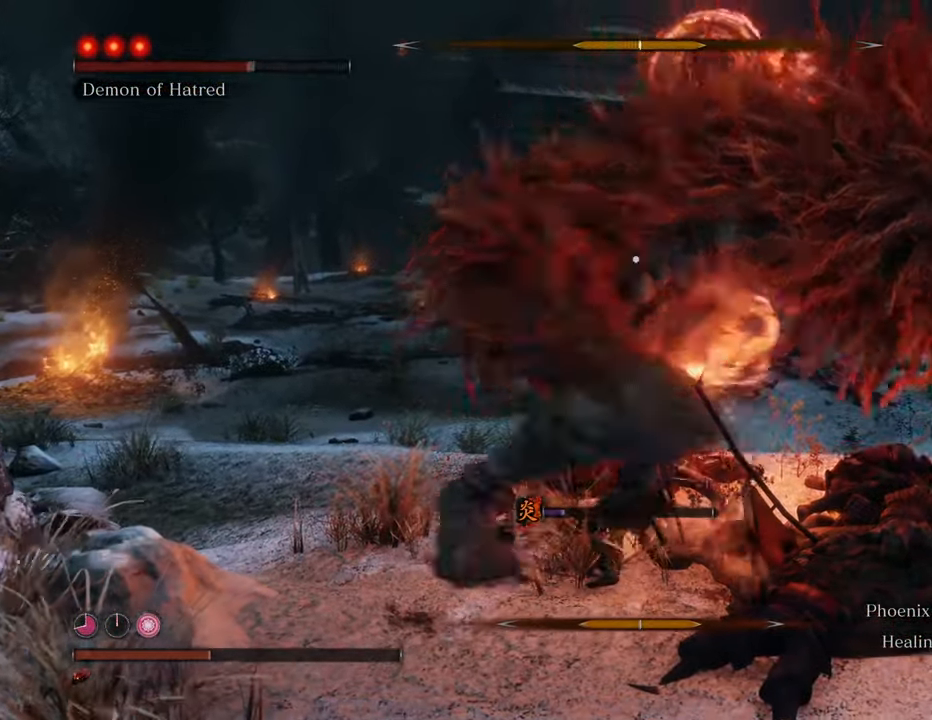
{"keys": [], "mouse": [], "events": [[84, "mouse_left", "up"], [167, "mouse_left", "down"], [267, "mouse_left", "up"]]}
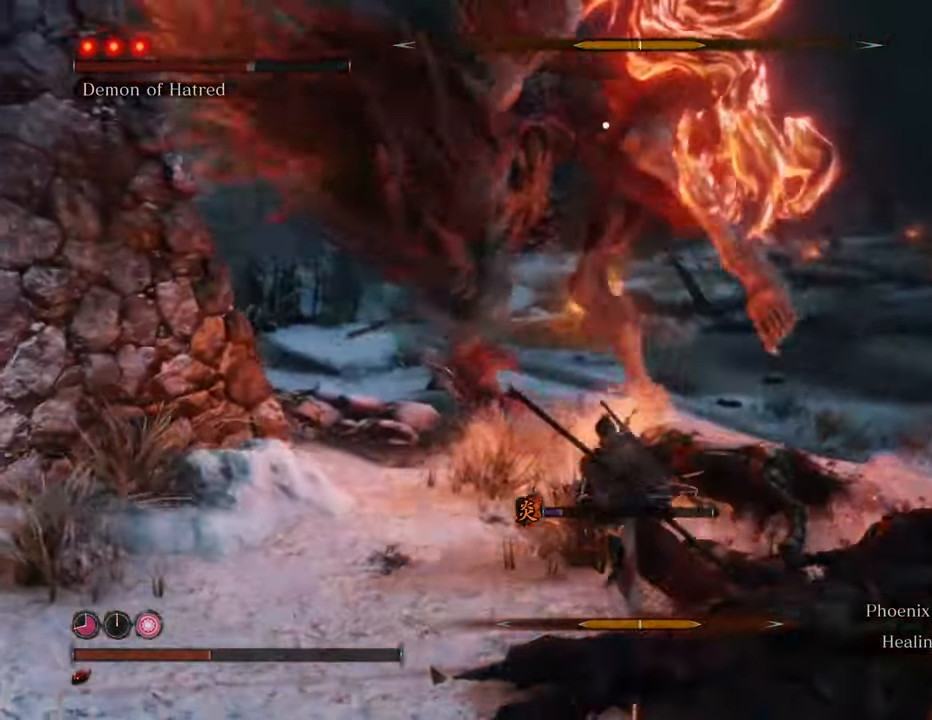
{"keys": ["shift", "w"], "mouse": [], "events": [[334, "w", "down"], [417, "shift", "down"]]}
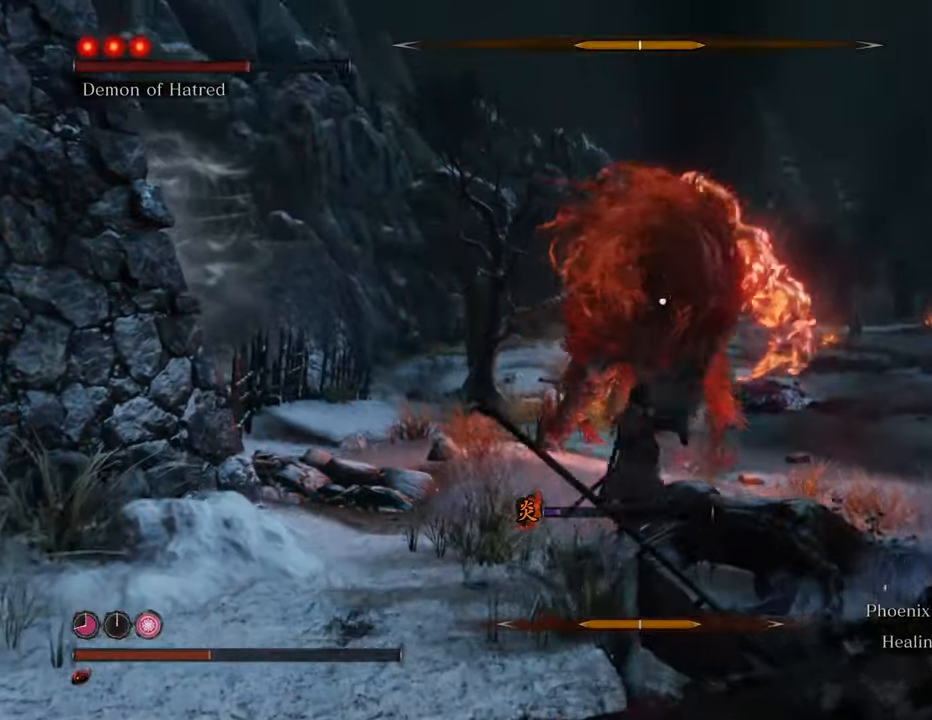
{"keys": ["shift", "w"], "mouse": [], "events": []}
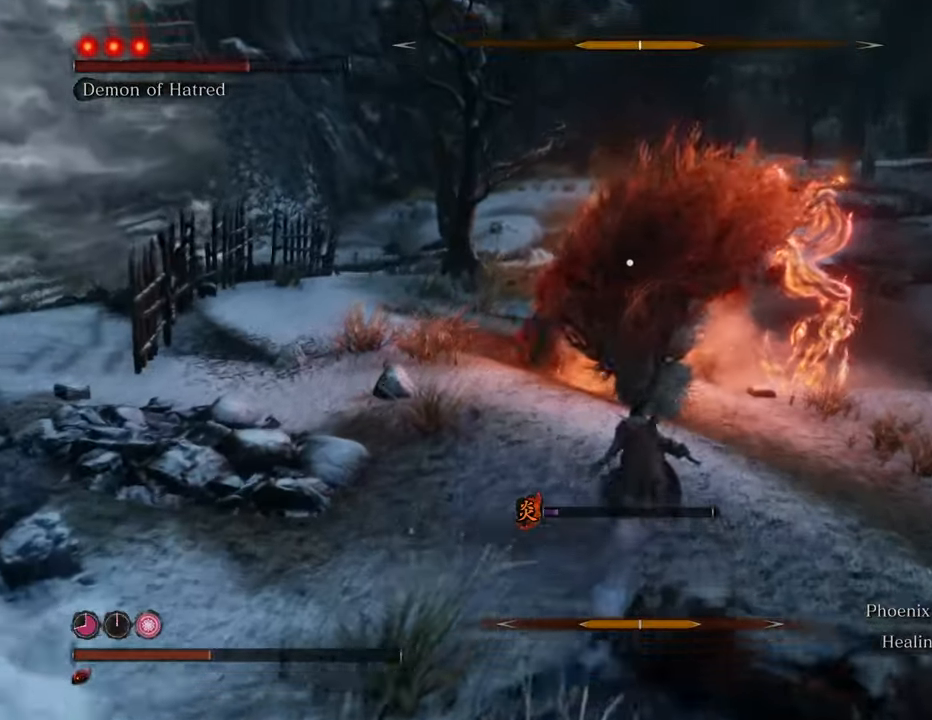
{"keys": ["d", "shift", "w"], "mouse": [], "events": [[450, "d", "down"]]}
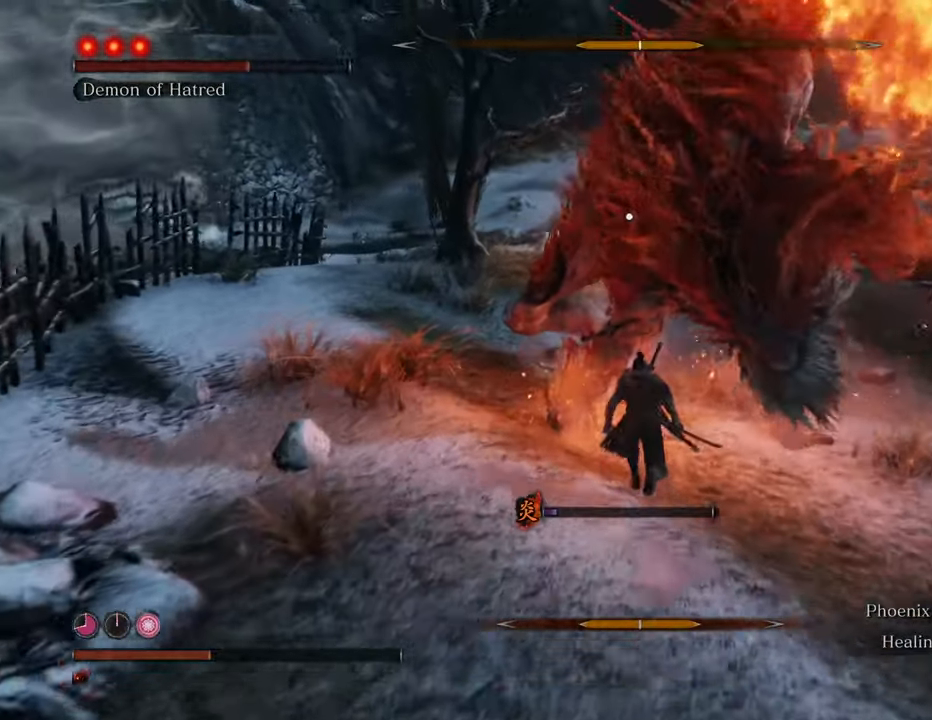
{"keys": ["shift", "w"], "mouse": [], "events": [[284, "d", "up"]]}
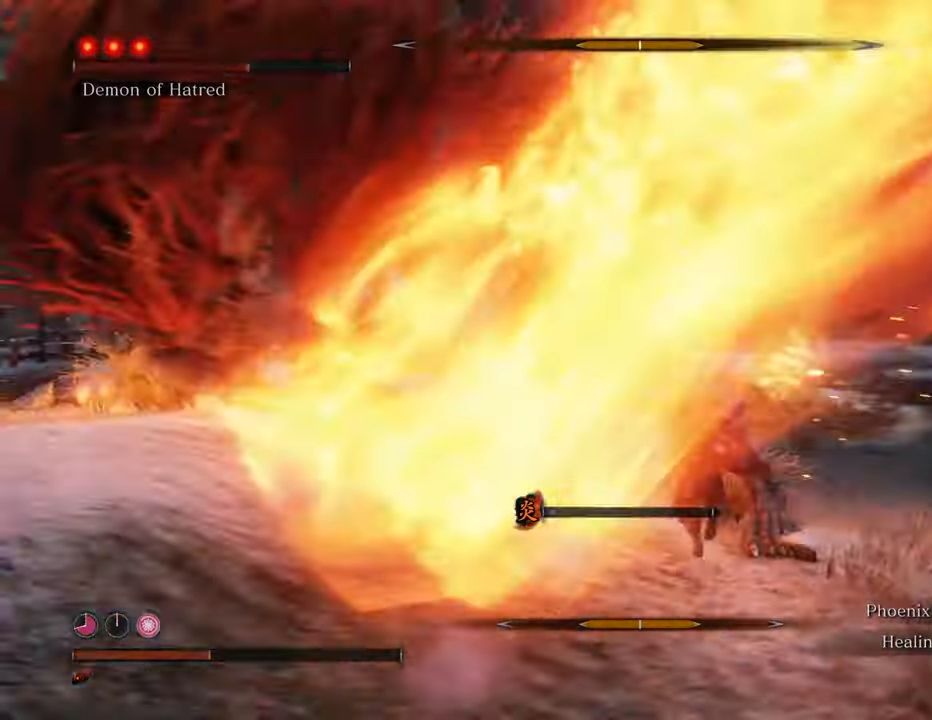
{"keys": ["d", "w"], "mouse": ["left"], "events": [[17, "d", "down"], [384, "shift", "up"], [484, "mouse_left", "down"]]}
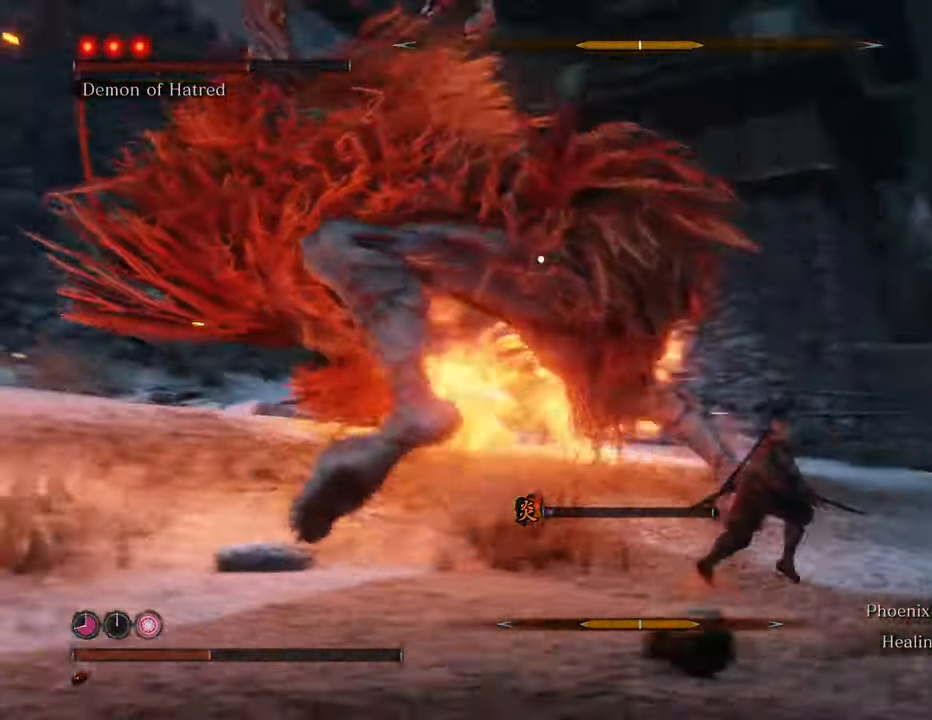
{"keys": [], "mouse": [], "events": [[84, "mouse_left", "up"], [217, "mouse_left", "down"], [317, "mouse_left", "up"], [417, "mouse_left", "down"], [500, "d", "up"], [500, "mouse_left", "up"], [500, "w", "up"]]}
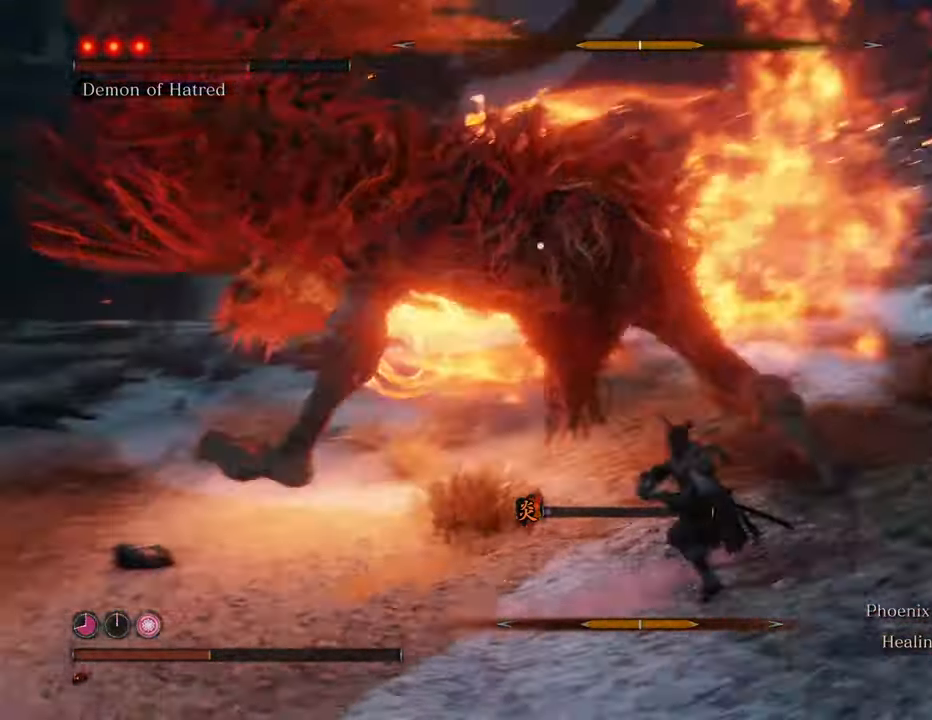
{"keys": [], "mouse": [], "events": [[84, "mouse_left", "down"], [134, "mouse_left", "up"], [234, "mouse_left", "down"], [334, "mouse_left", "up"], [367, "mouse_left", "down"], [467, "mouse_left", "up"]]}
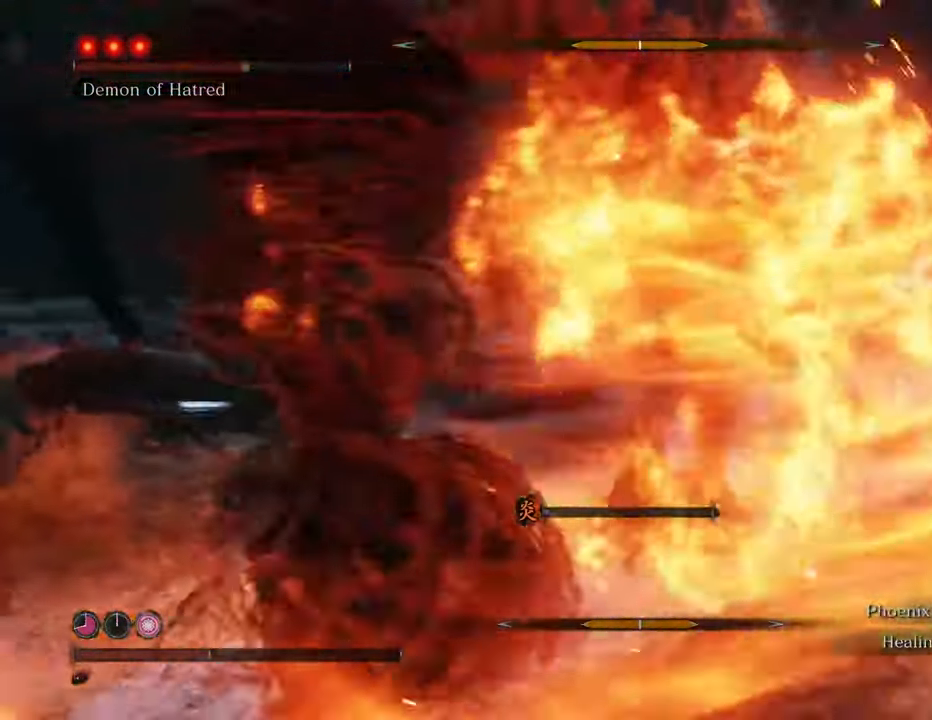
{"keys": [], "mouse": ["left"], "events": [[67, "mouse_left", "down"], [100, "mouse_left", "up"], [200, "mouse_left", "down"], [300, "mouse_left", "up"], [350, "mouse_left", "down"], [434, "mouse_left", "up"], [484, "mouse_left", "down"]]}
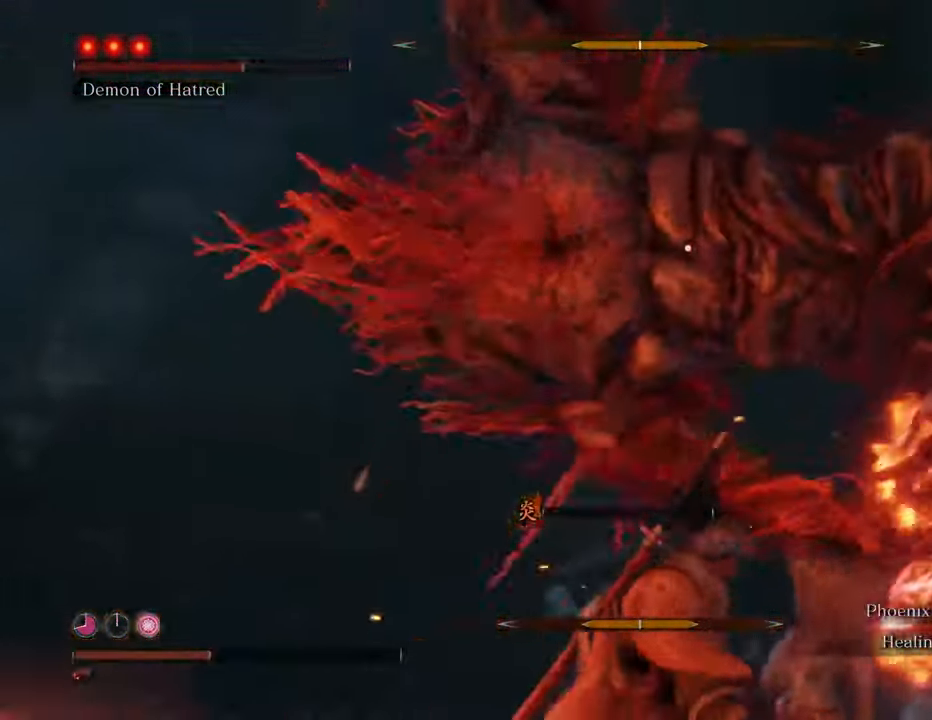
{"keys": [], "mouse": [], "events": [[84, "mouse_left", "up"], [167, "mouse_left", "down"], [217, "mouse_left", "up"], [317, "mouse_left", "down"], [400, "mouse_left", "up"], [450, "mouse_left", "down"], [500, "mouse_left", "up"]]}